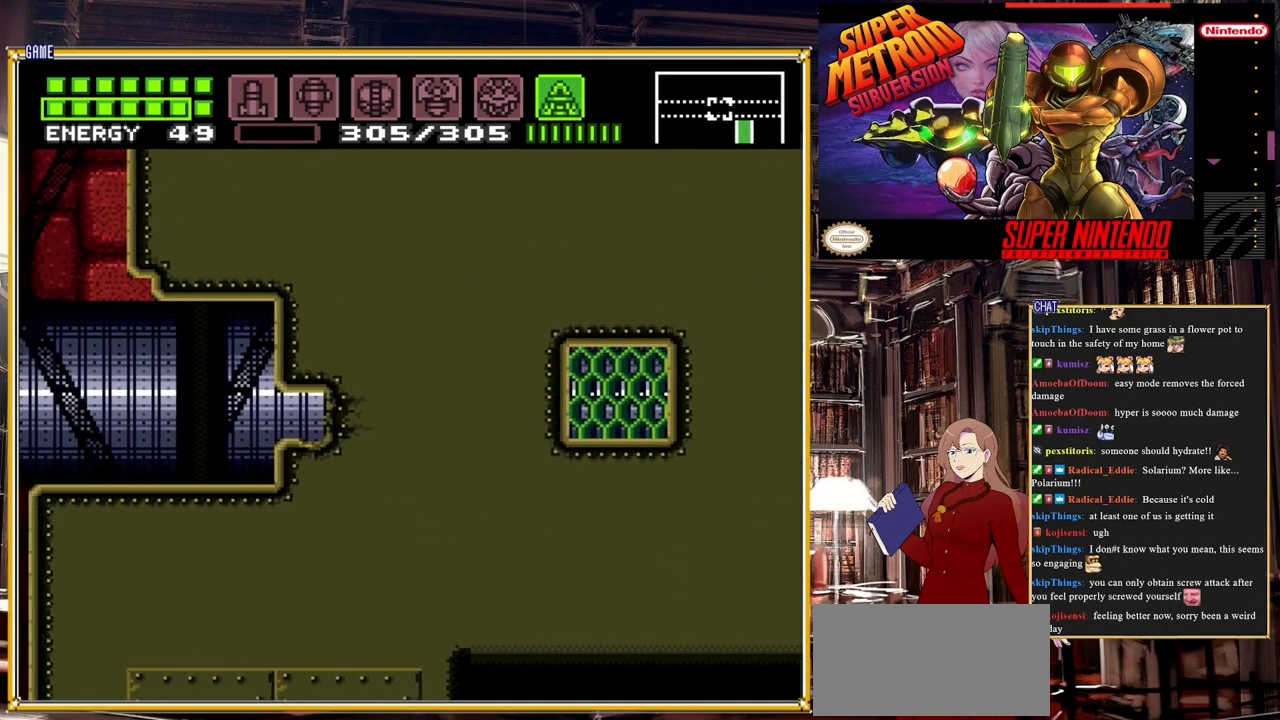
Gameplay with a controller (Nintendo layout); each line is a JSON object with the inputs held at the frame after it. "events" lists button and stick changes between this image and that frame as [ms after this image, input, new state], when the widget could be followed in between. Not read: L3 R3.
{"buttons": [], "events": [[233, "DPAD_LEFT", "up"], [267, "B", "up"], [400, "DPAD_LEFT", "down"], [467, "DPAD_LEFT", "up"]]}
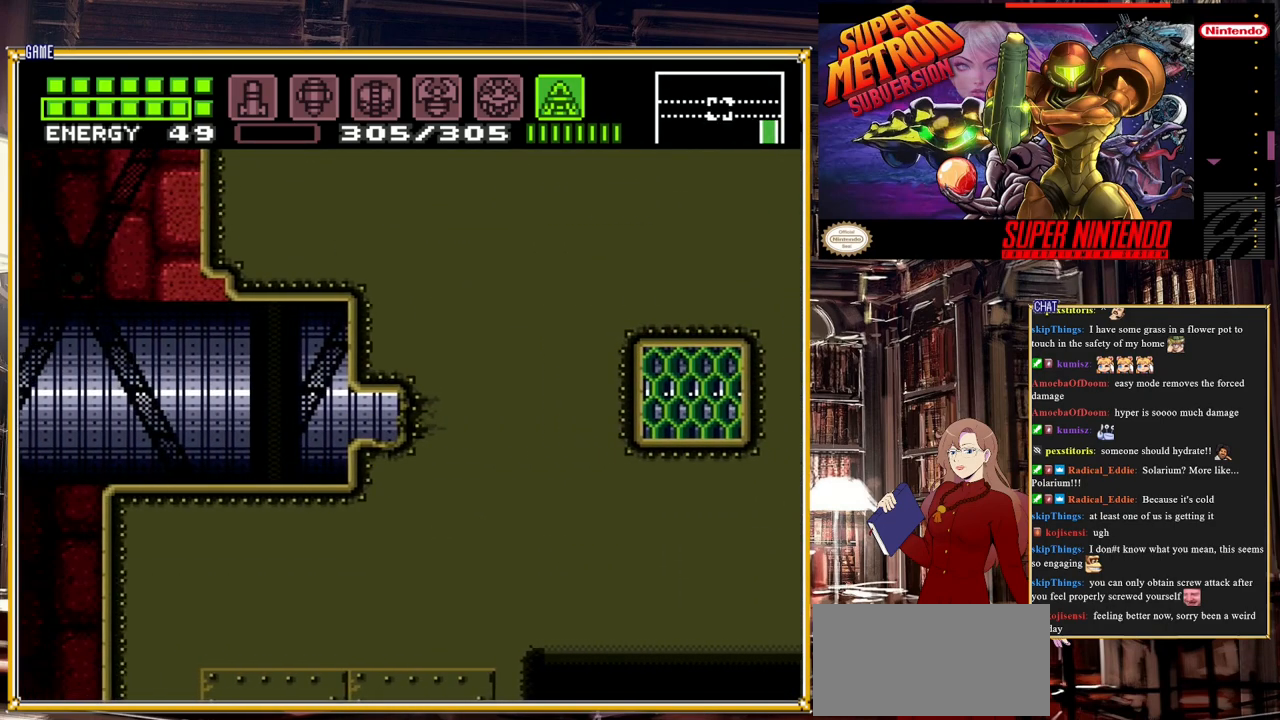
{"buttons": ["DPAD_LEFT"], "events": [[200, "DPAD_LEFT", "down"], [317, "A", "down"], [433, "A", "up"]]}
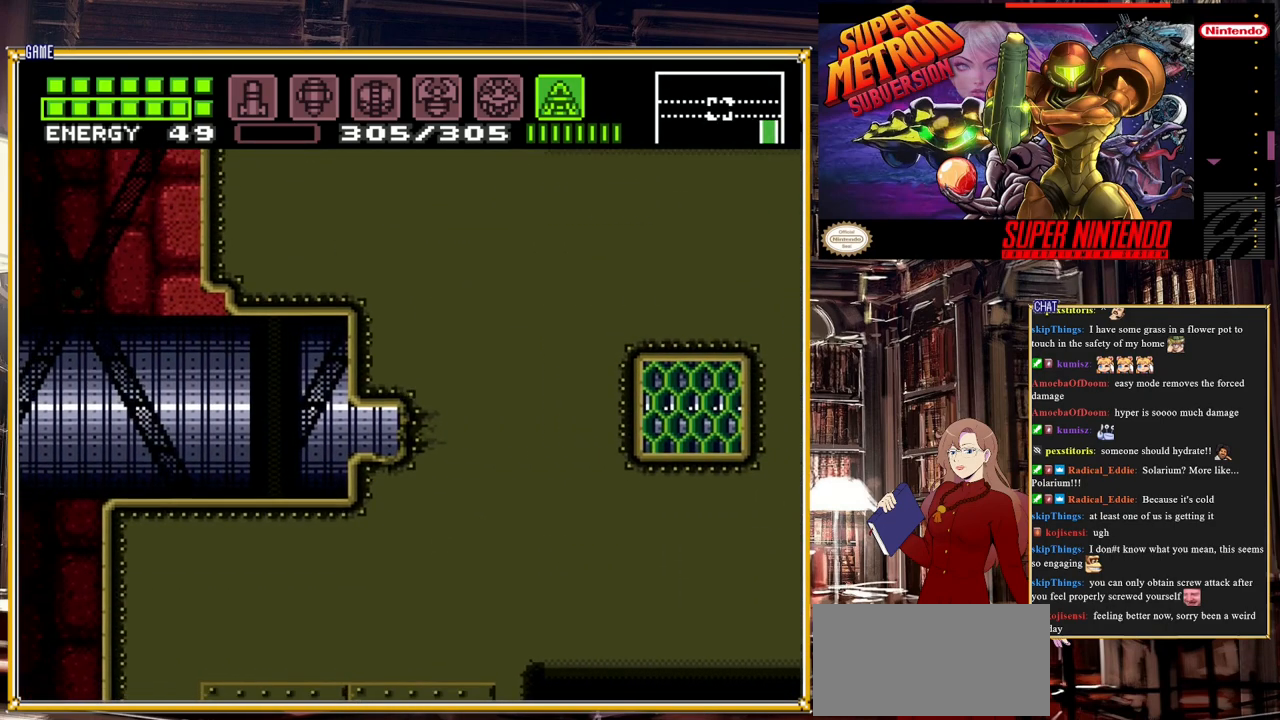
{"buttons": ["DPAD_DOWN"], "events": [[83, "DPAD_LEFT", "up"], [350, "DPAD_DOWN", "down"], [433, "DPAD_DOWN", "up"], [483, "DPAD_DOWN", "down"]]}
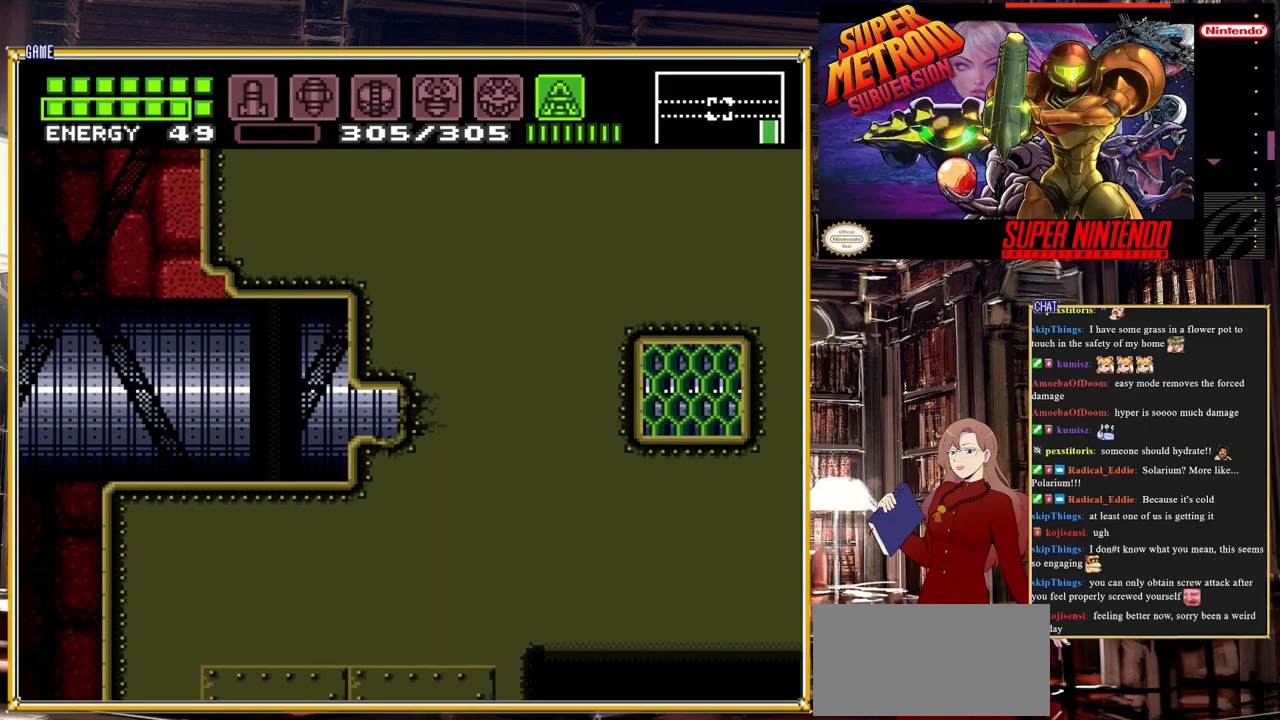
{"buttons": ["DPAD_LEFT"], "events": [[117, "DPAD_DOWN", "up"], [317, "DPAD_DOWN", "down"], [433, "DPAD_DOWN", "up"], [450, "DPAD_LEFT", "down"]]}
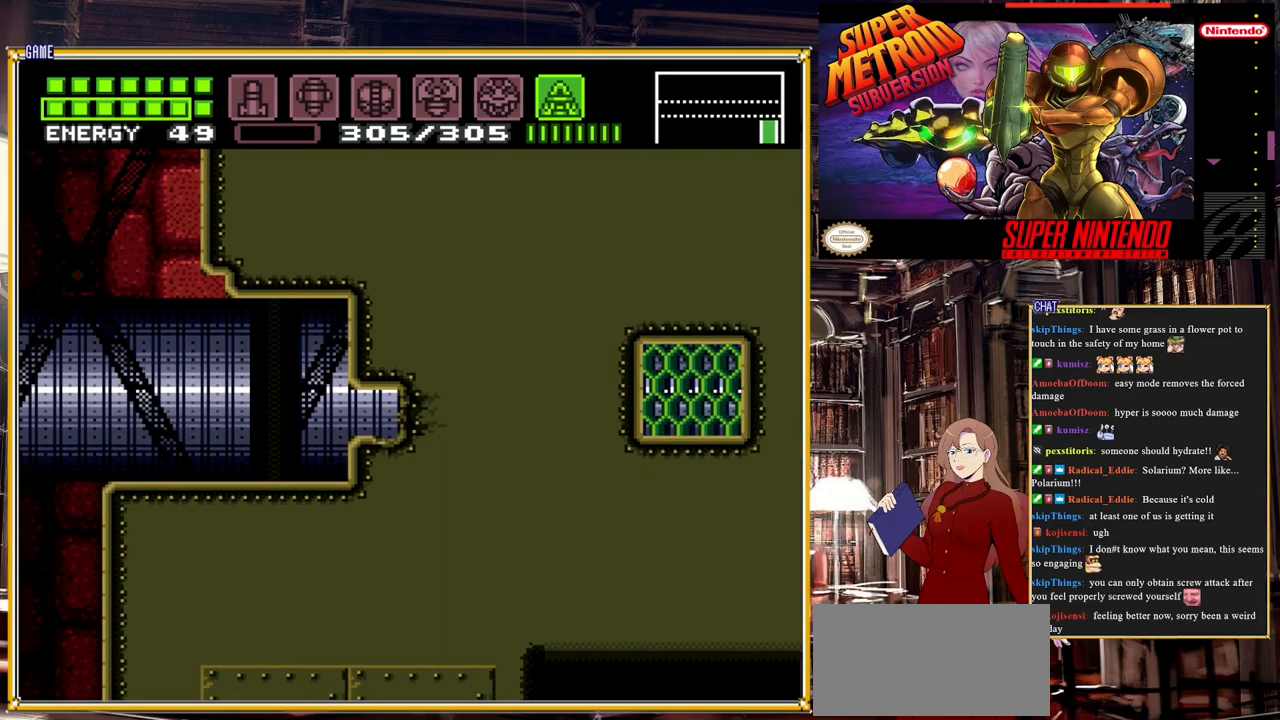
{"buttons": [], "events": [[267, "Y", "down"], [450, "Y", "up"], [483, "DPAD_LEFT", "up"]]}
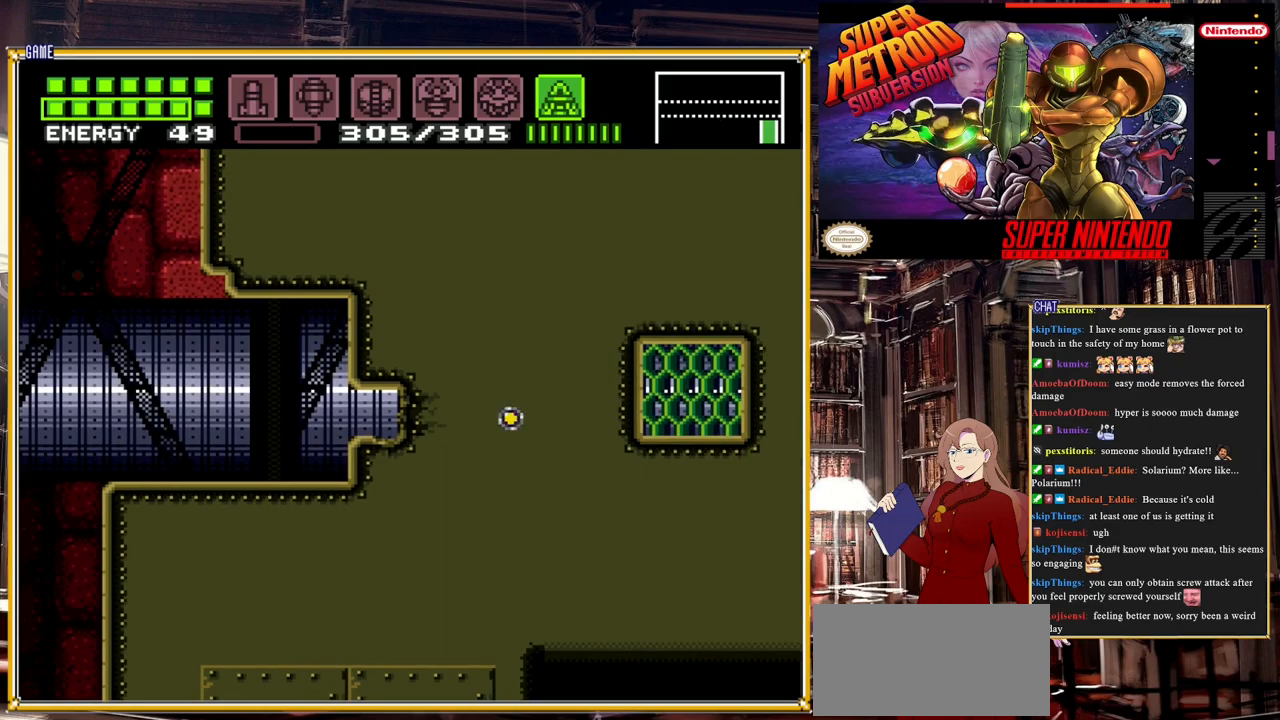
{"buttons": [], "events": [[150, "DPAD_RIGHT", "down"], [333, "DPAD_RIGHT", "up"]]}
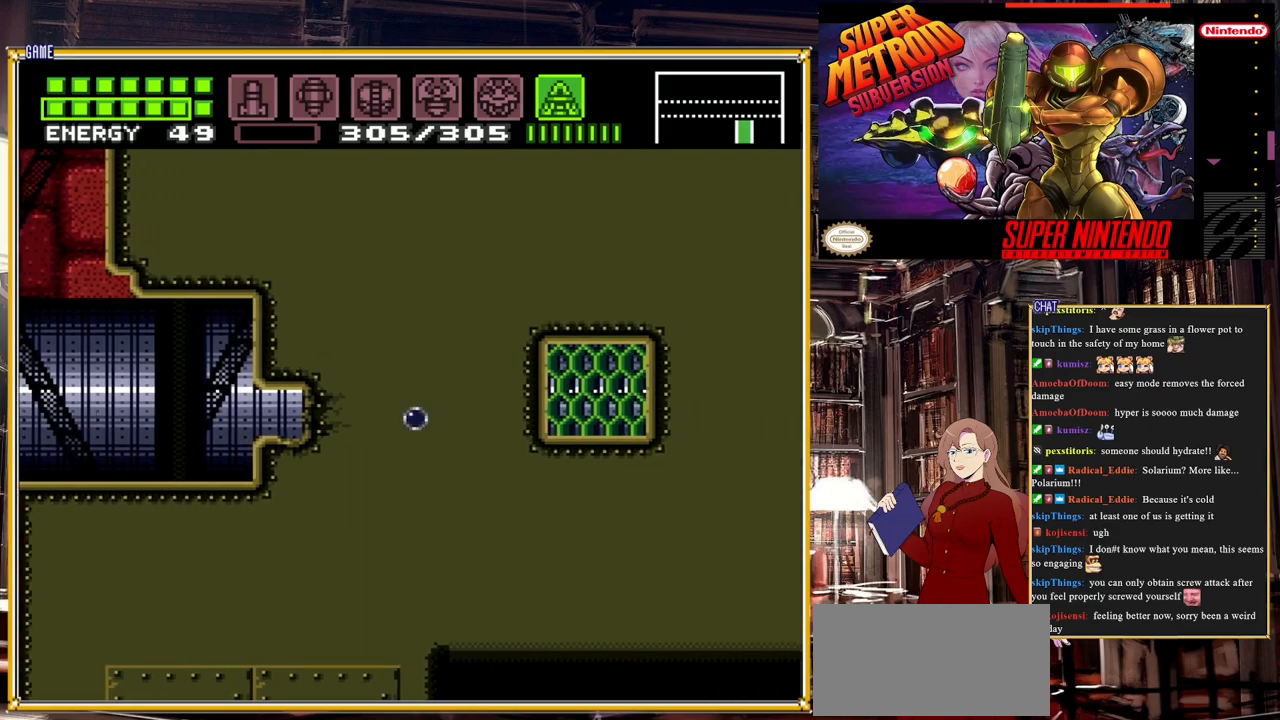
{"buttons": ["DPAD_LEFT"], "events": [[17, "DPAD_LEFT", "down"]]}
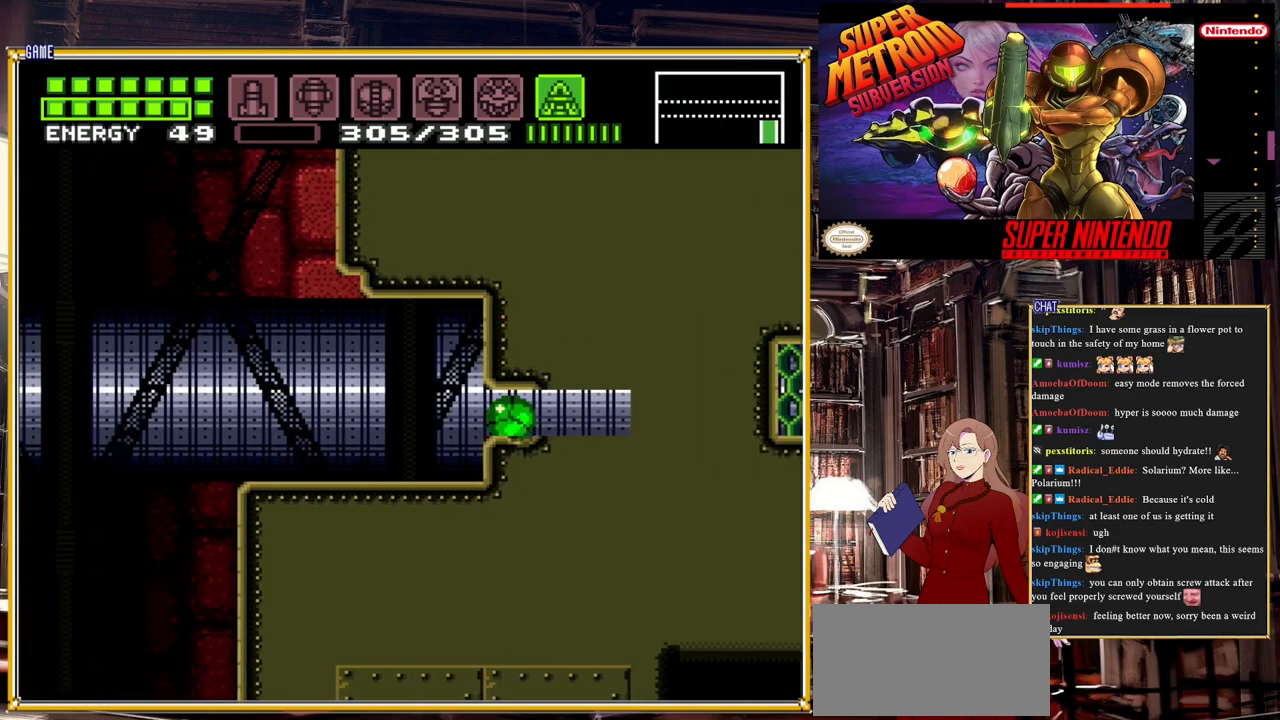
{"buttons": ["DPAD_LEFT"], "events": [[217, "DPAD_LEFT", "up"], [217, "DPAD_UP", "down"], [350, "DPAD_LEFT", "down"], [367, "DPAD_UP", "up"]]}
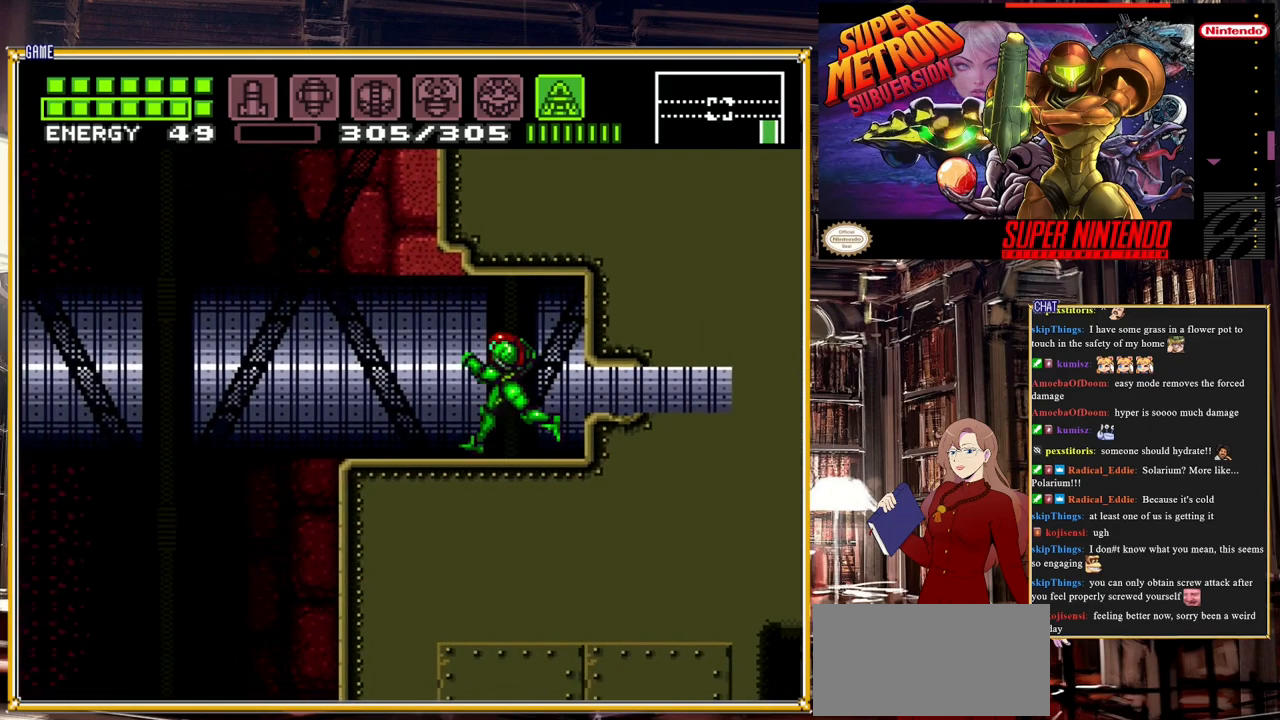
{"buttons": ["B", "DPAD_LEFT"], "events": [[33, "DPAD_LEFT", "up"], [217, "DPAD_LEFT", "down"], [483, "B", "down"]]}
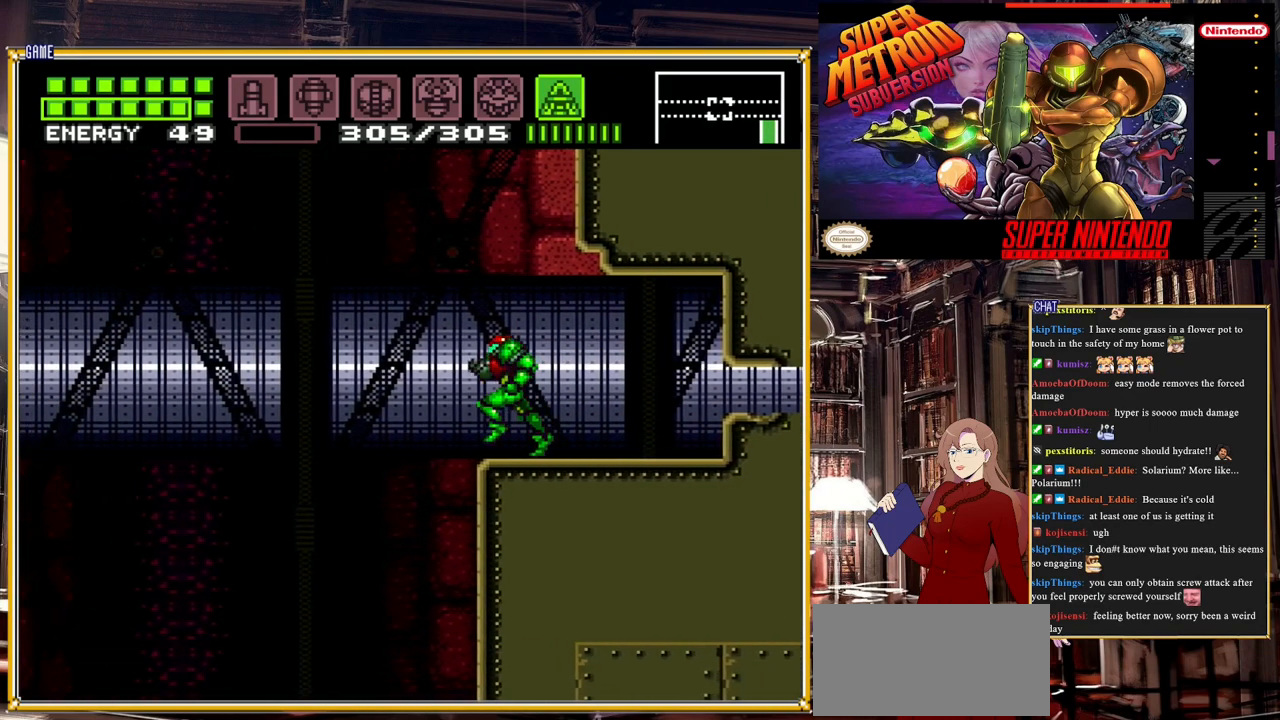
{"buttons": ["A", "B", "DPAD_LEFT"], "events": [[33, "A", "down"]]}
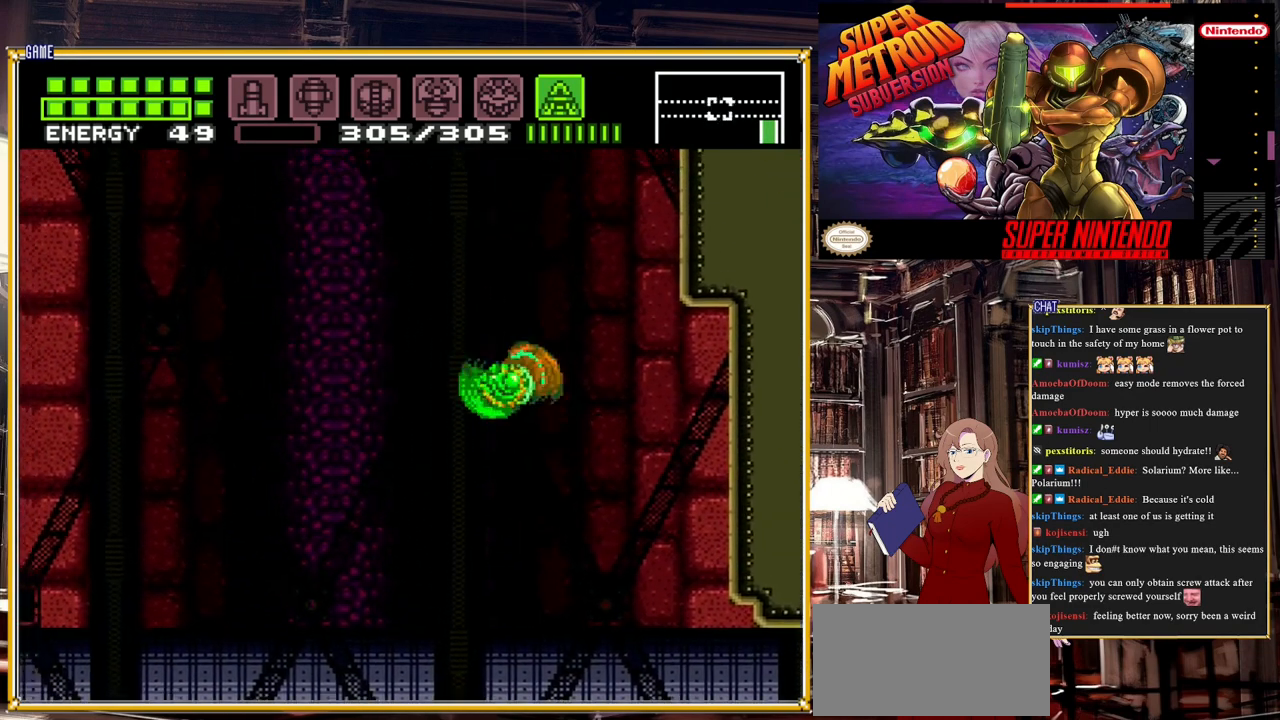
{"buttons": ["B", "DPAD_LEFT"], "events": [[483, "A", "up"]]}
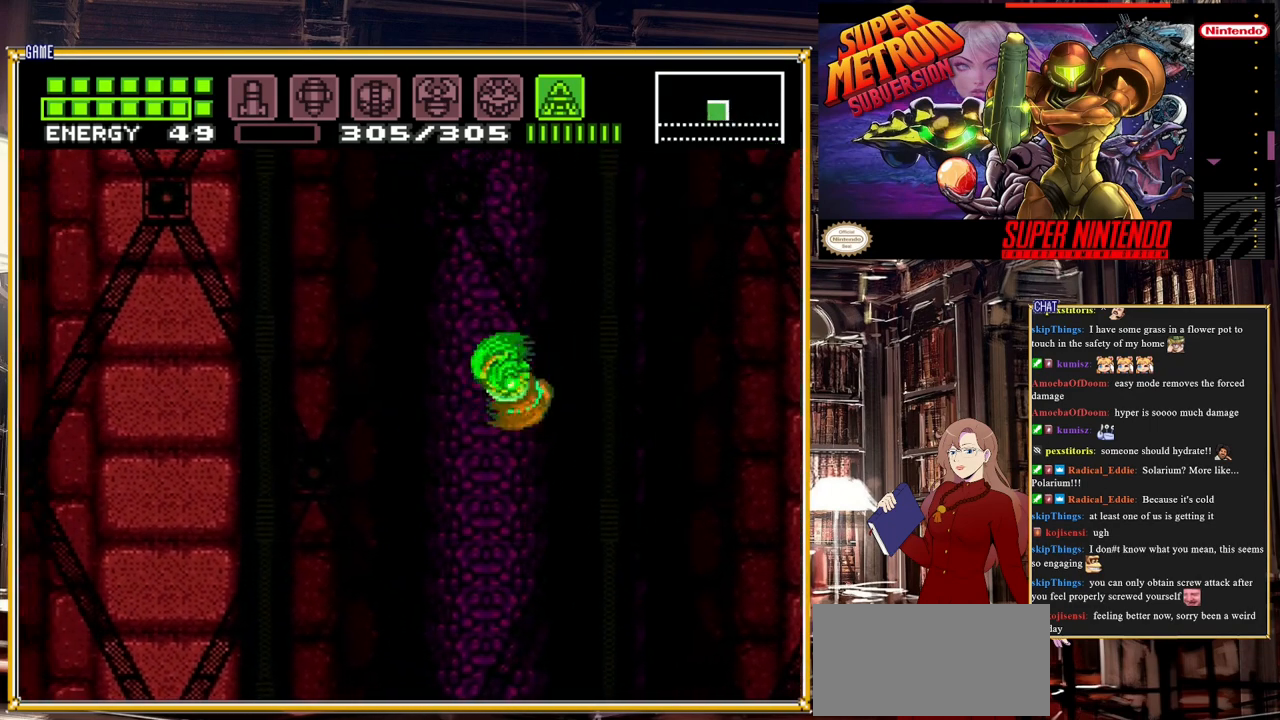
{"buttons": ["A", "B", "DPAD_LEFT"], "events": [[383, "A", "down"]]}
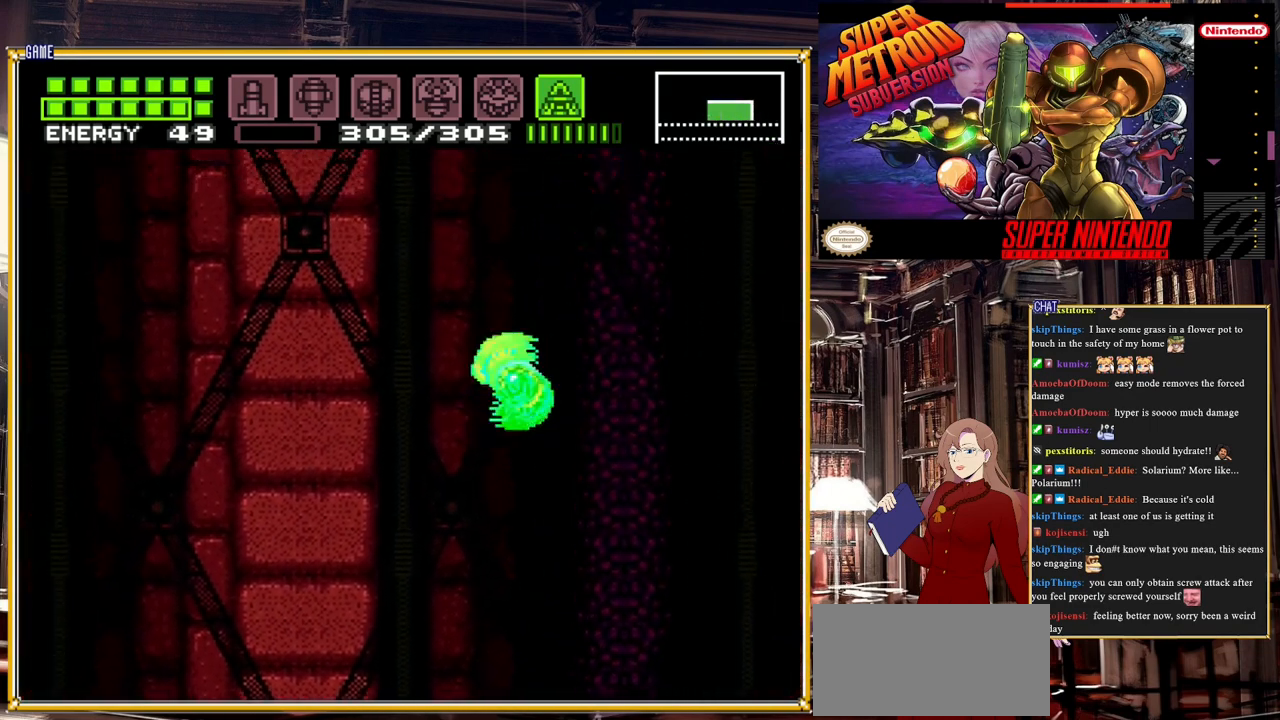
{"buttons": ["A", "B", "DPAD_LEFT"], "events": []}
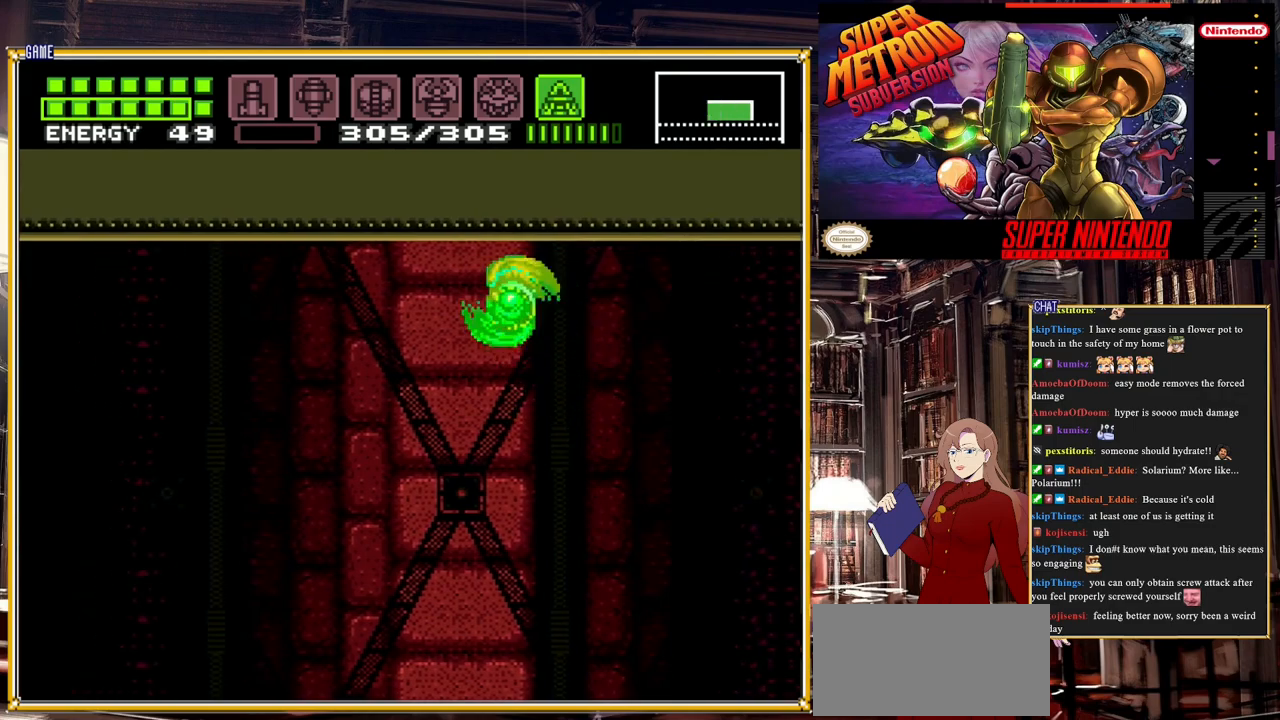
{"buttons": ["B", "DPAD_LEFT"], "events": [[283, "A", "up"]]}
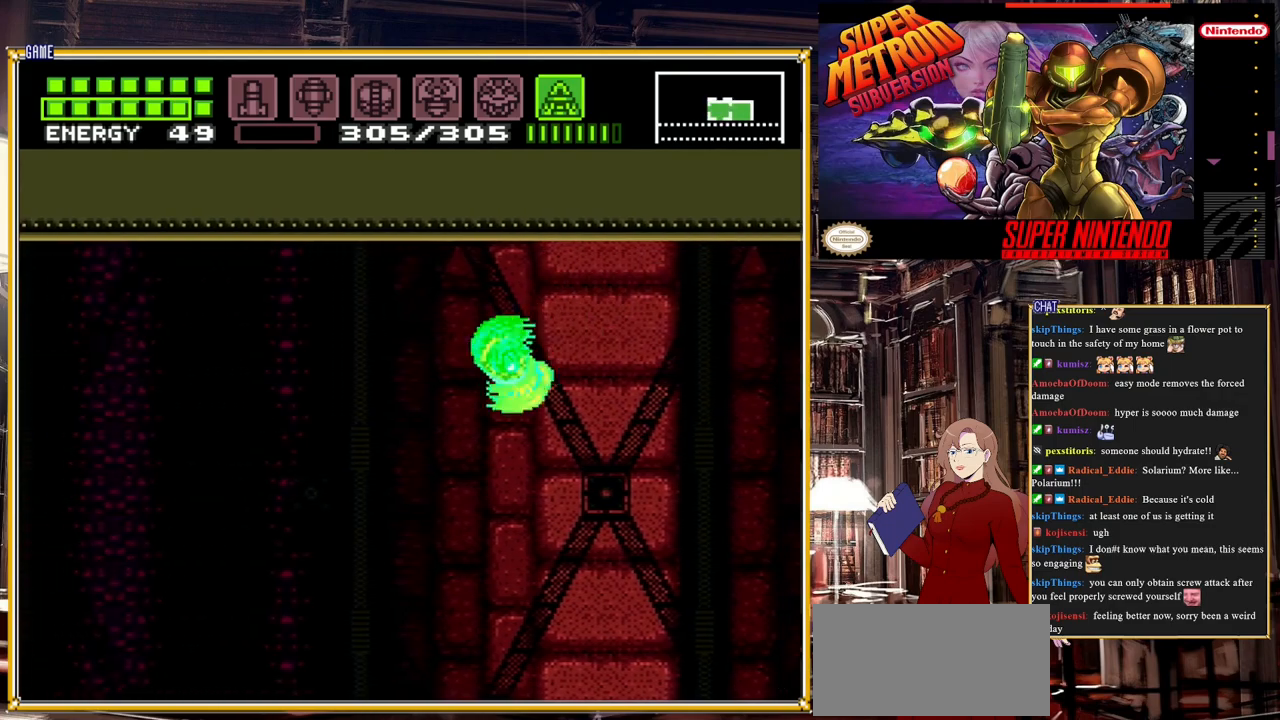
{"buttons": ["B", "DPAD_LEFT"], "events": []}
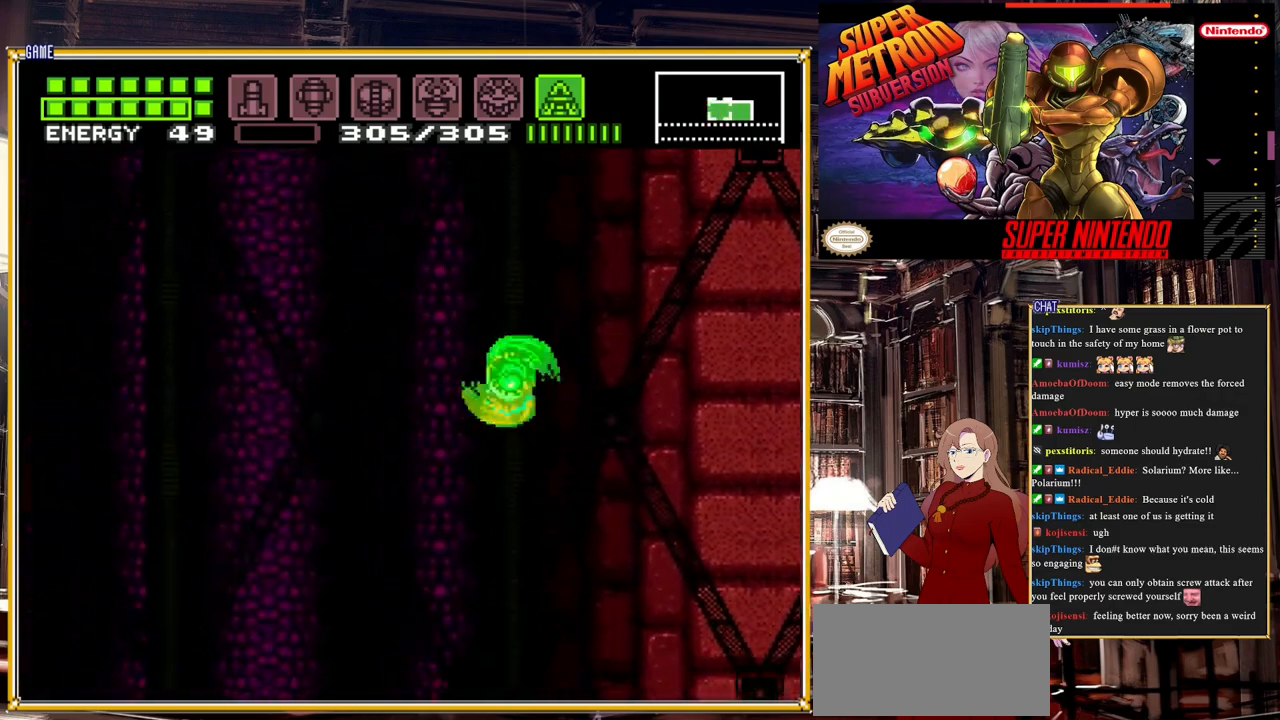
{"buttons": ["A", "B", "DPAD_LEFT"], "events": [[17, "A", "down"]]}
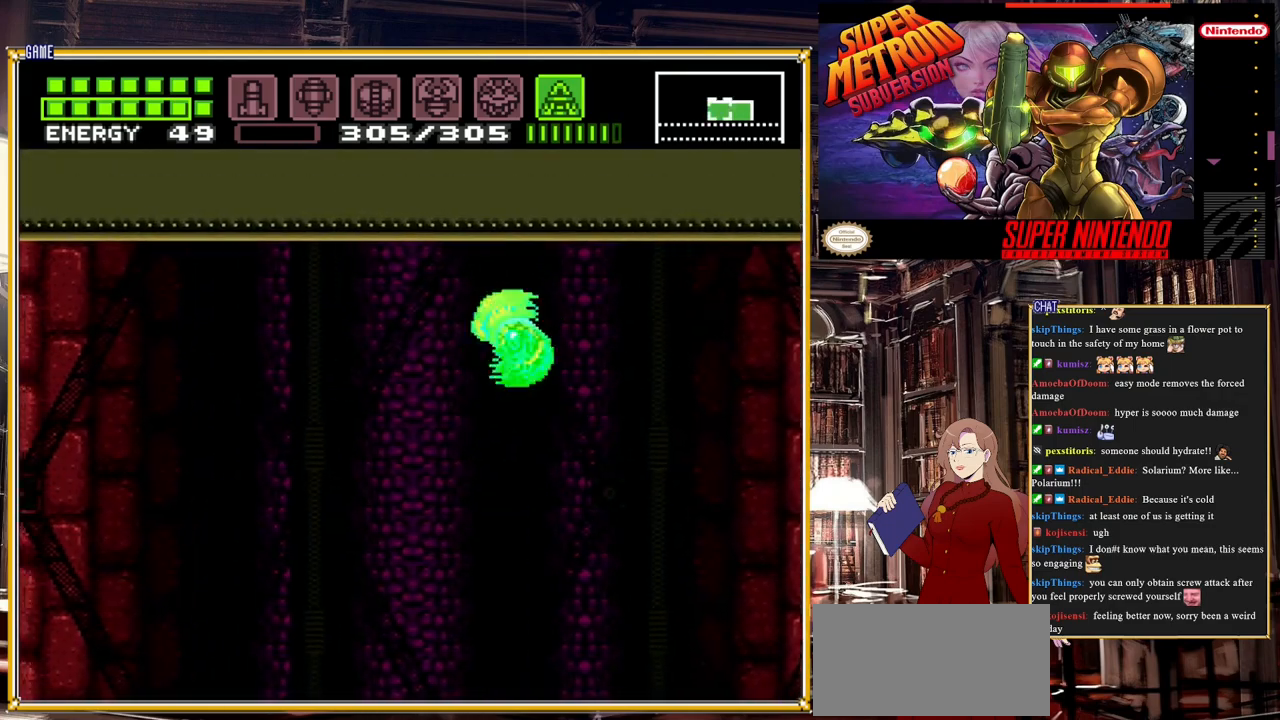
{"buttons": ["A", "B", "DPAD_LEFT"], "events": []}
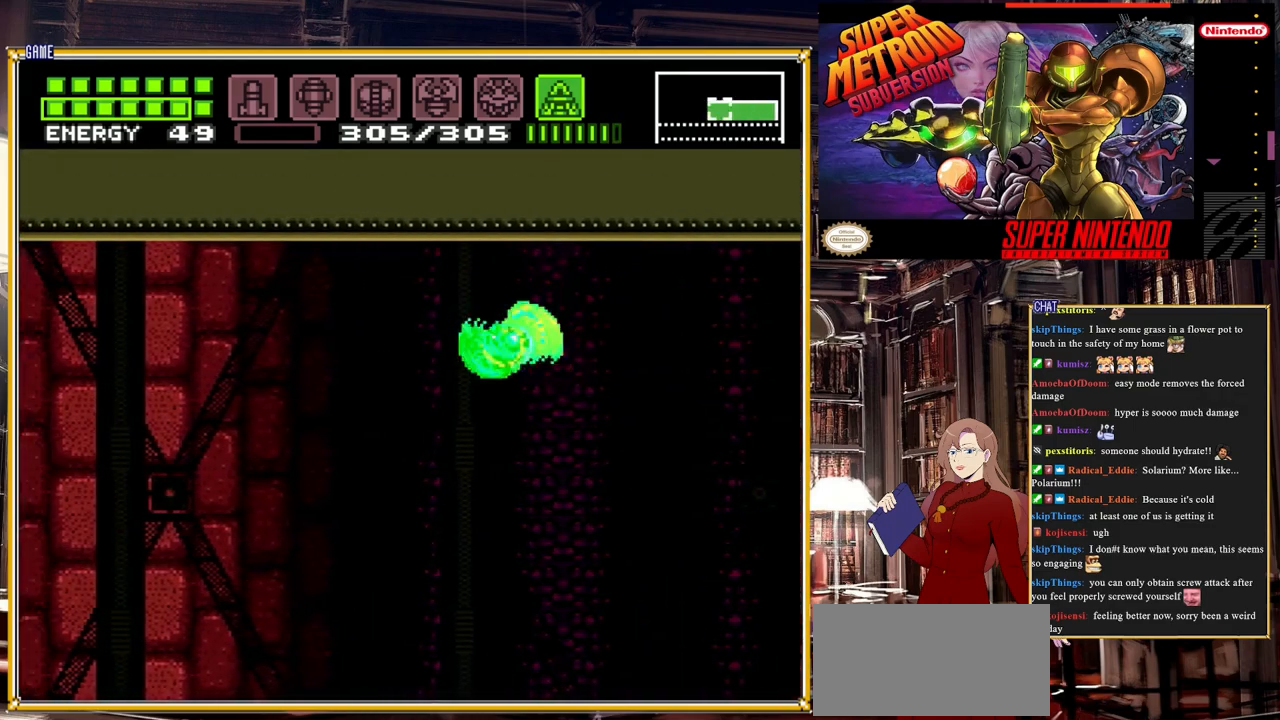
{"buttons": ["DPAD_LEFT"], "events": [[300, "A", "up"], [433, "B", "up"]]}
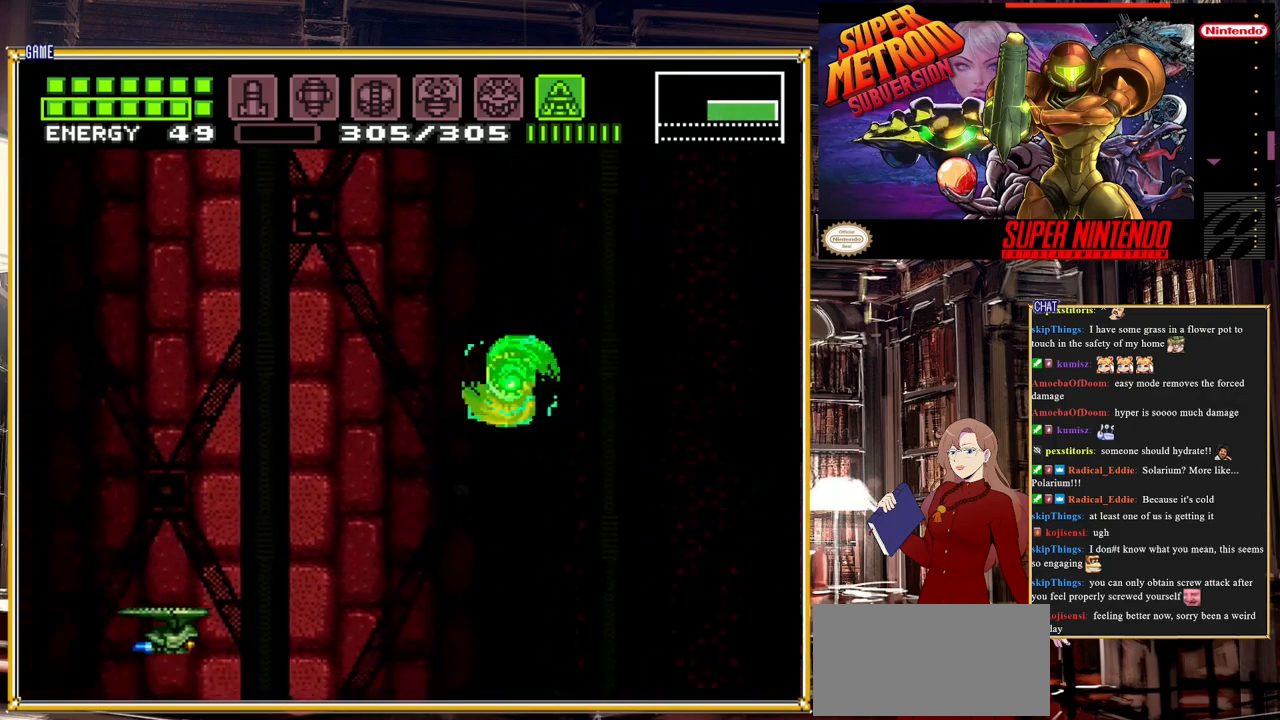
{"buttons": ["A", "B", "DPAD_LEFT"], "events": [[117, "B", "down"], [217, "A", "down"]]}
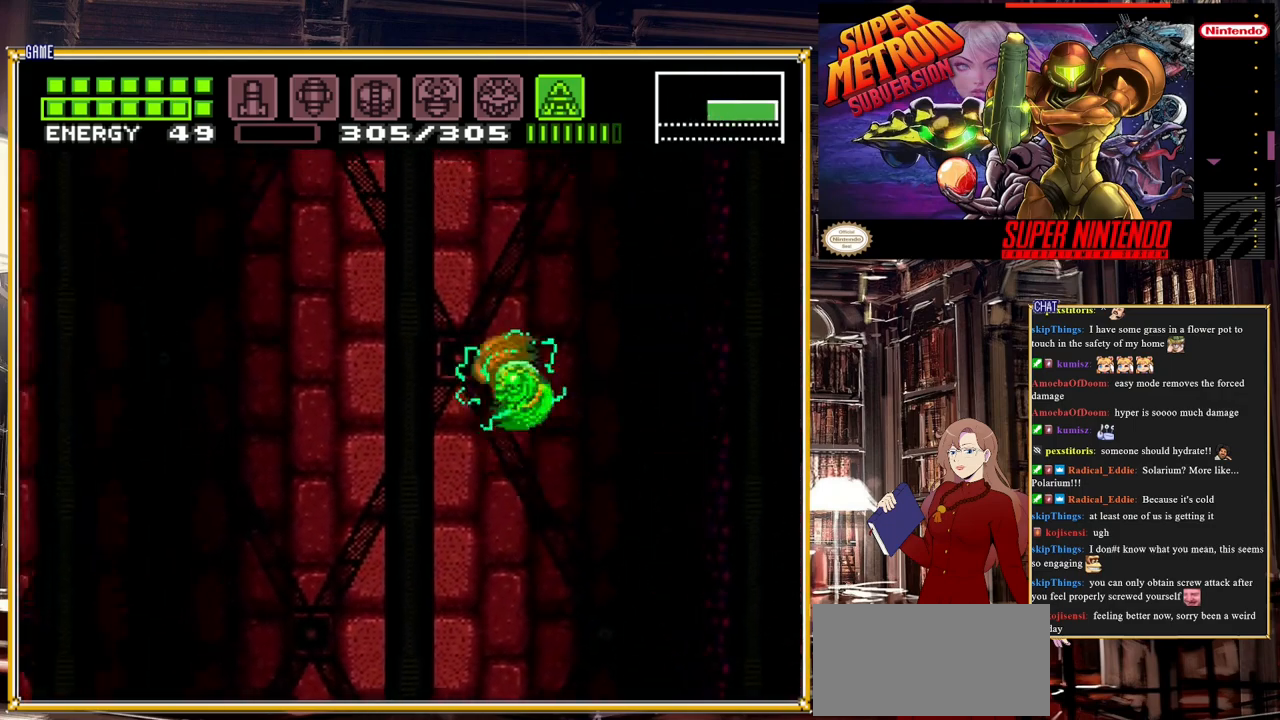
{"buttons": ["B", "DPAD_RIGHT"], "events": [[117, "DPAD_LEFT", "up"], [183, "DPAD_LEFT", "down"], [300, "DPAD_LEFT", "up"], [400, "DPAD_RIGHT", "down"], [417, "A", "up"]]}
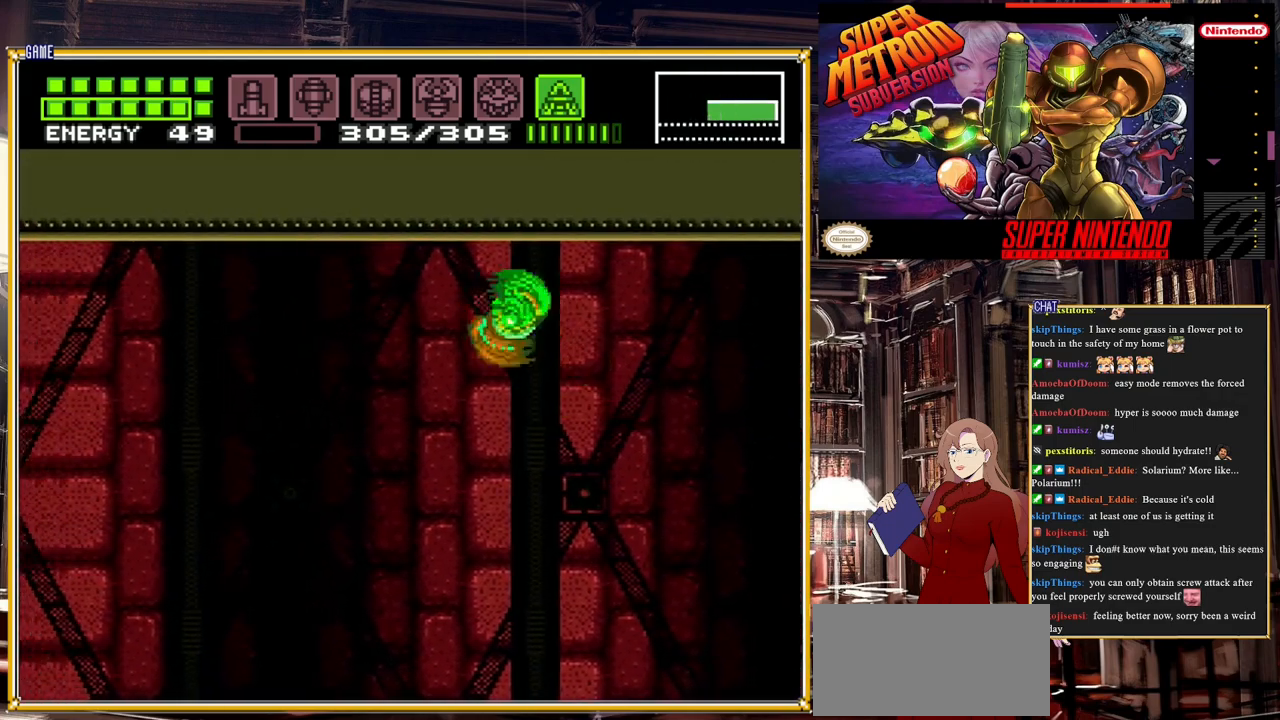
{"buttons": [], "events": [[250, "B", "up"], [250, "DPAD_RIGHT", "up"], [250, "DPAD_UP", "down"], [417, "DPAD_UP", "up"]]}
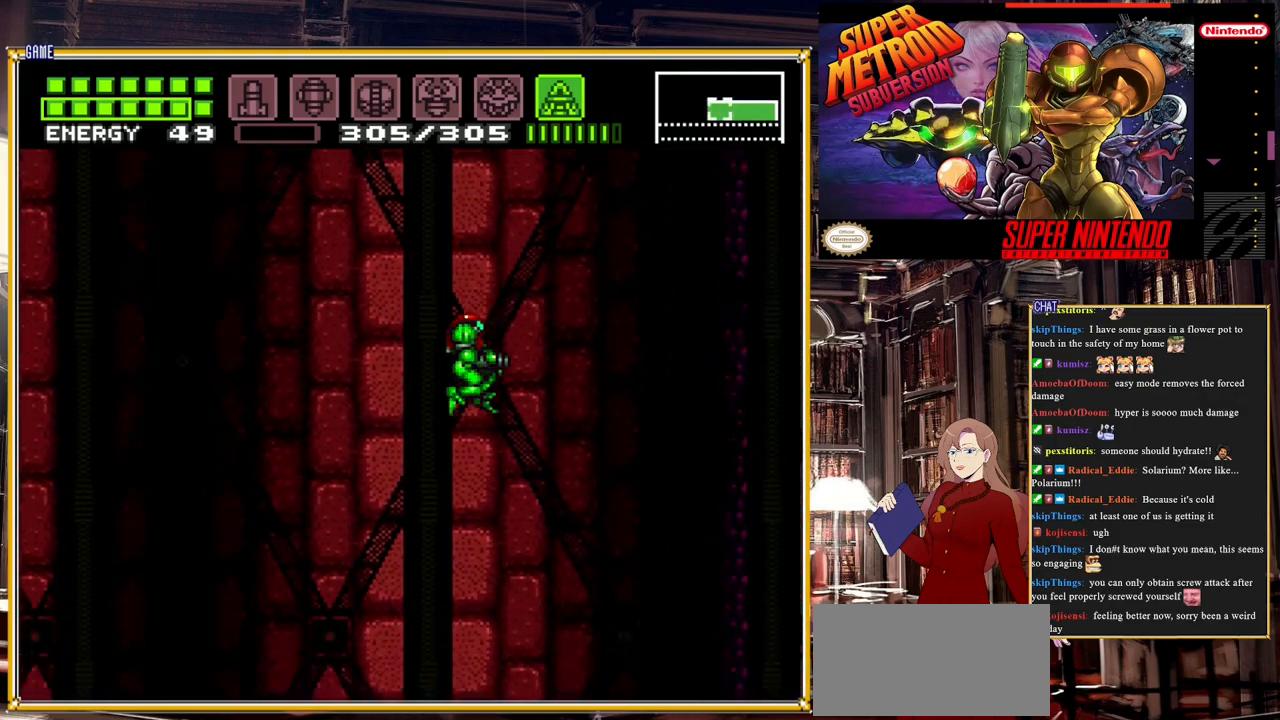
{"buttons": ["A", "DPAD_LEFT"], "events": [[200, "DPAD_RIGHT", "down"], [283, "DPAD_RIGHT", "up"], [450, "A", "down"], [450, "DPAD_LEFT", "down"]]}
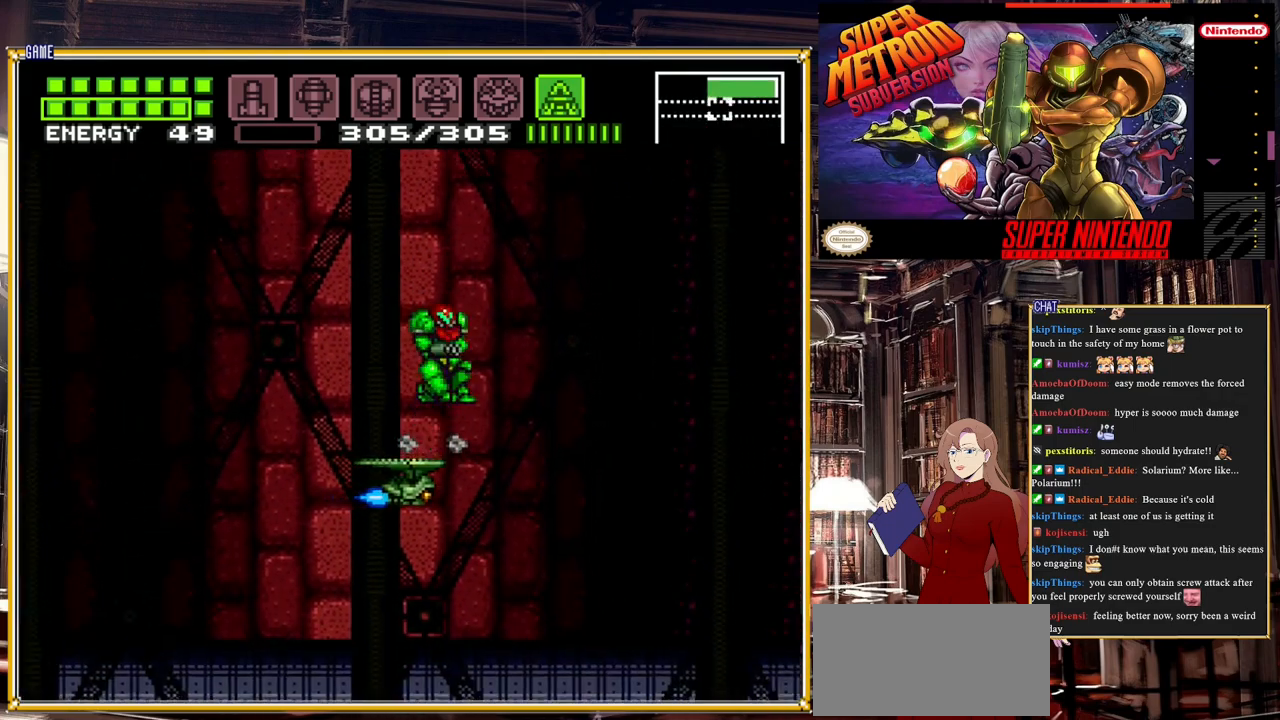
{"buttons": [], "events": [[83, "DPAD_LEFT", "up"], [167, "A", "up"], [267, "DPAD_RIGHT", "down"], [383, "DPAD_RIGHT", "up"]]}
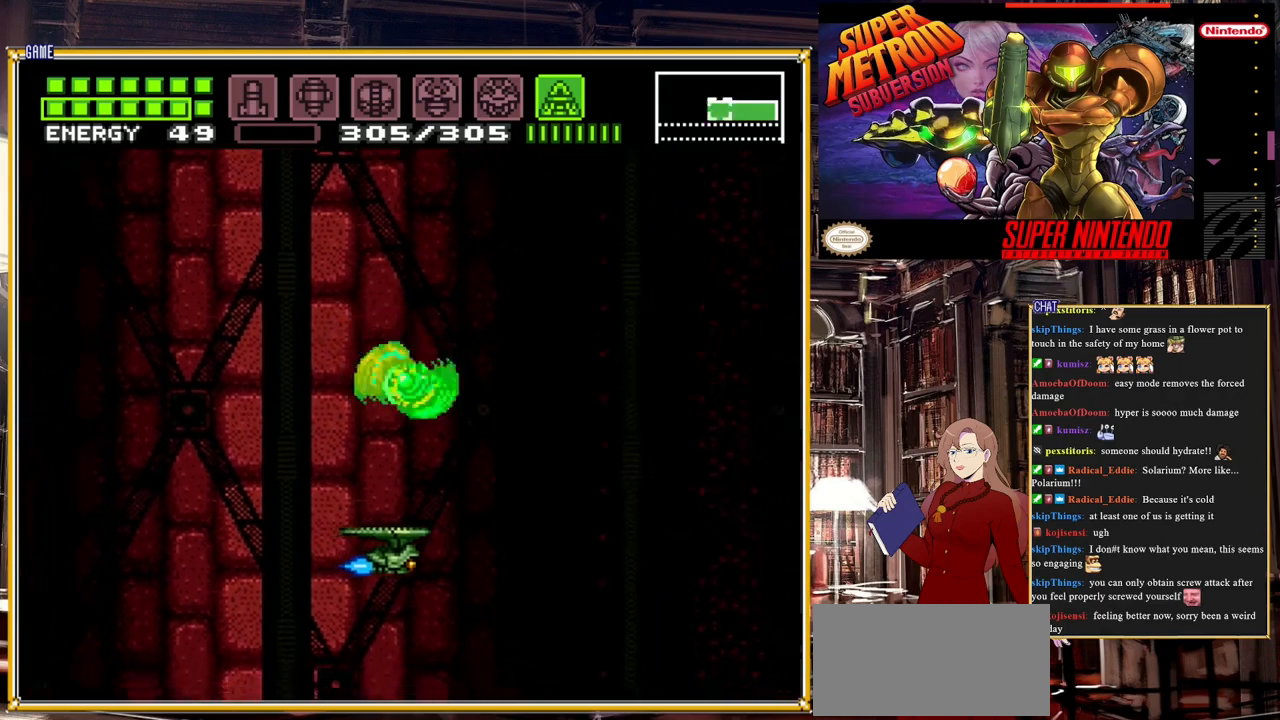
{"buttons": [], "events": [[167, "DPAD_LEFT", "down"], [267, "DPAD_LEFT", "up"]]}
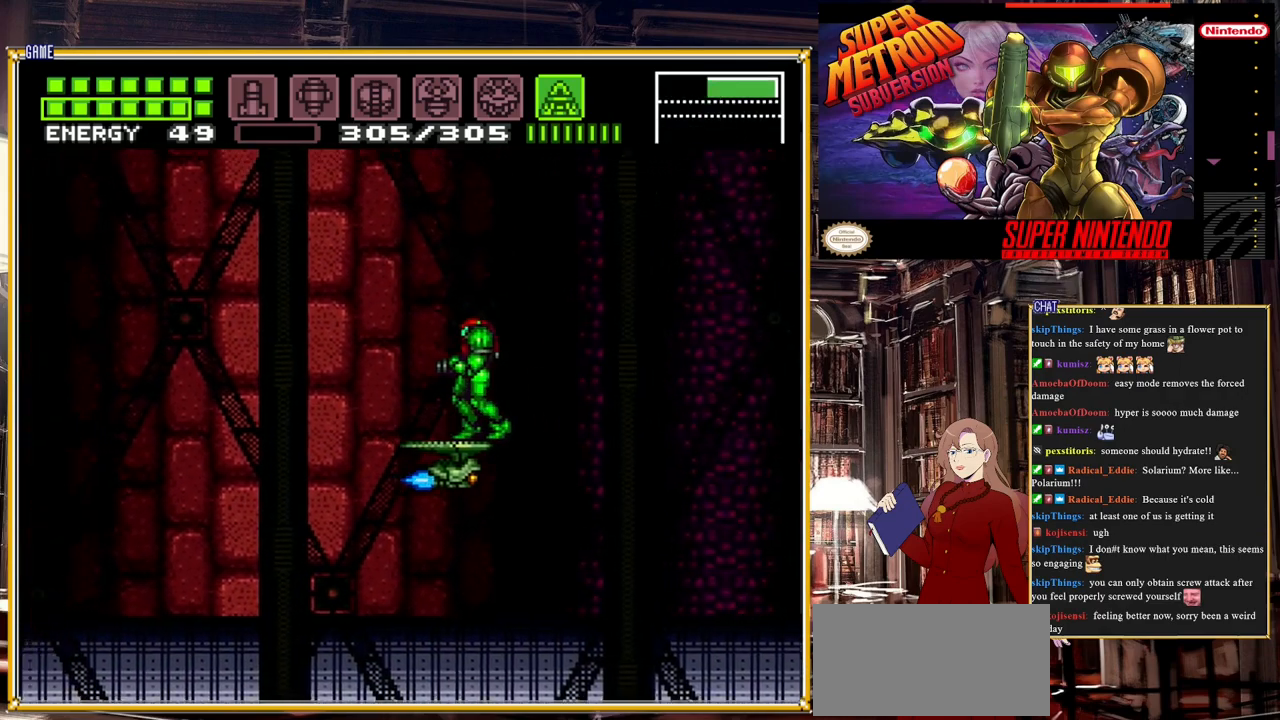
{"buttons": [], "events": [[200, "DPAD_LEFT", "down"], [300, "DPAD_LEFT", "up"]]}
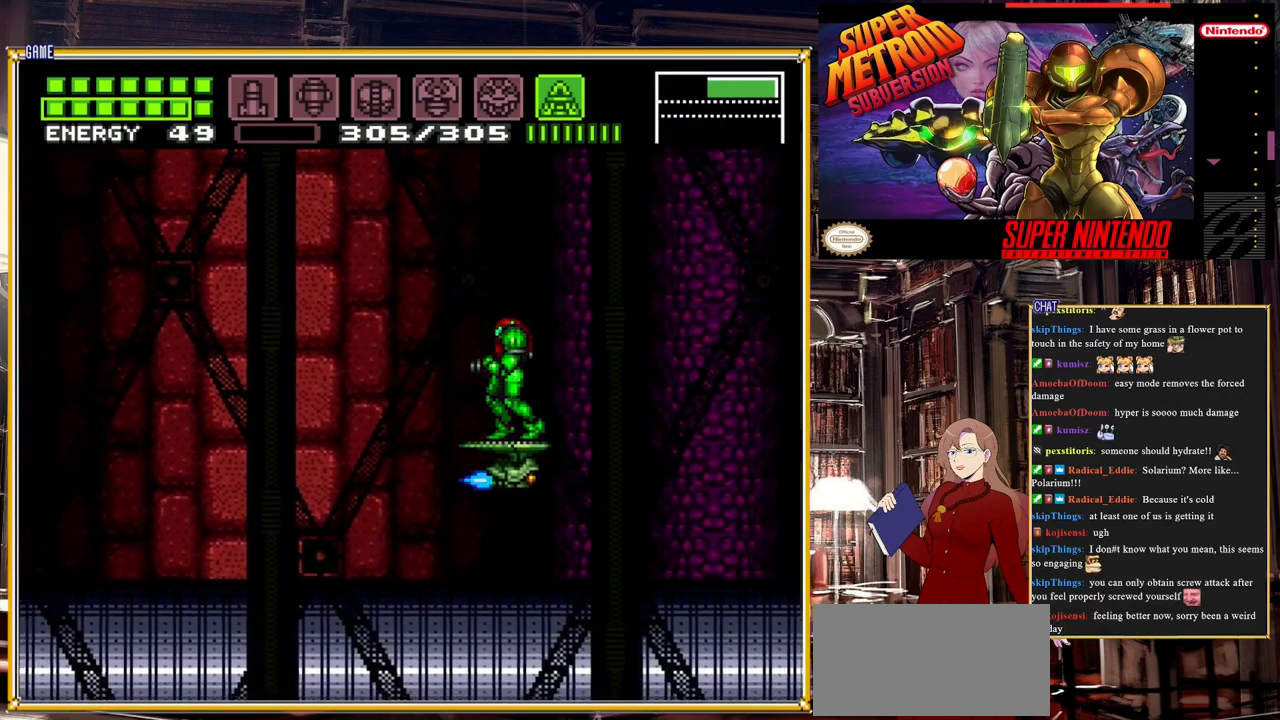
{"buttons": ["A"], "events": [[33, "DPAD_RIGHT", "down"], [133, "DPAD_RIGHT", "up"], [433, "A", "down"]]}
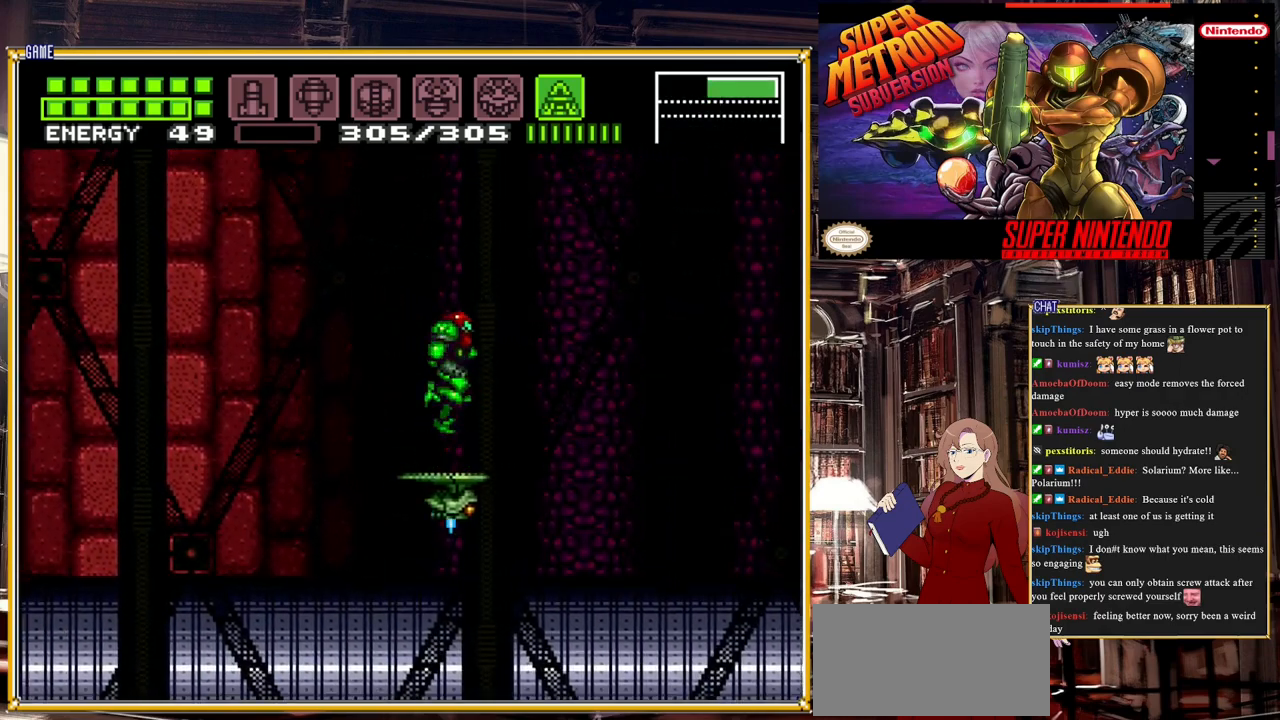
{"buttons": [], "events": [[267, "DPAD_RIGHT", "down"], [283, "A", "up"], [433, "DPAD_RIGHT", "up"]]}
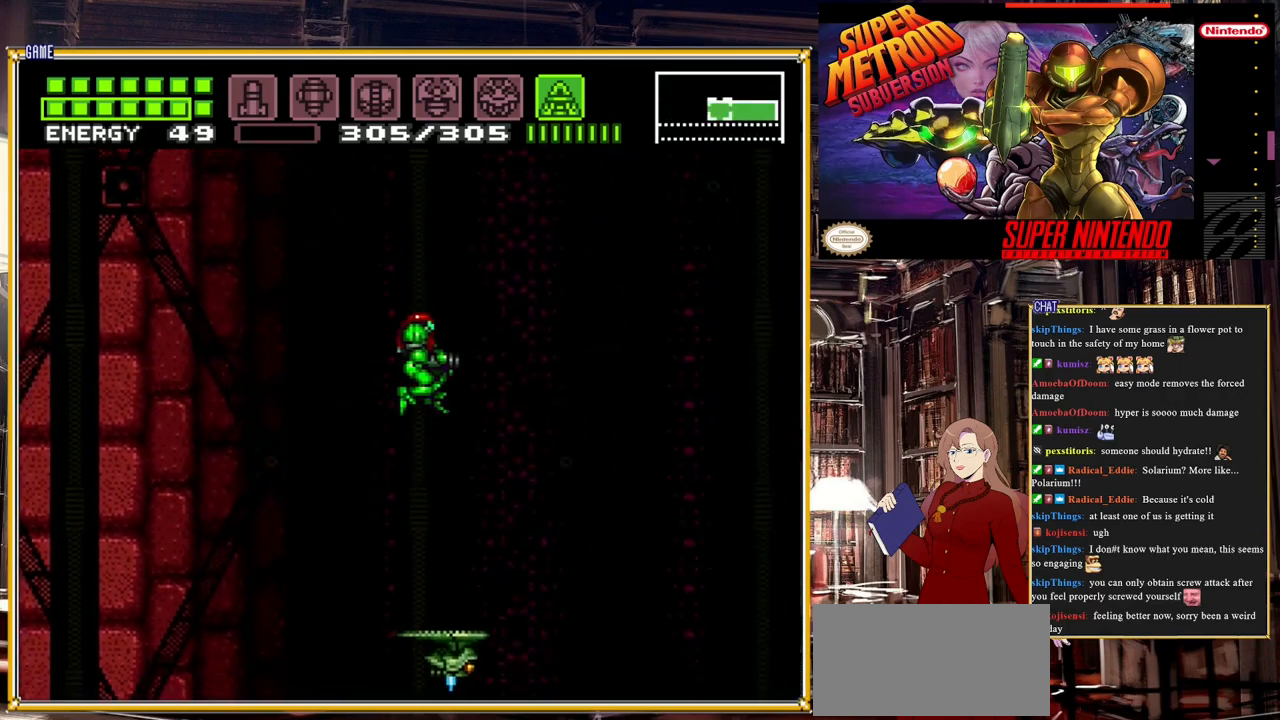
{"buttons": ["A"], "events": [[83, "DPAD_RIGHT", "down"], [300, "DPAD_RIGHT", "up"], [483, "A", "down"]]}
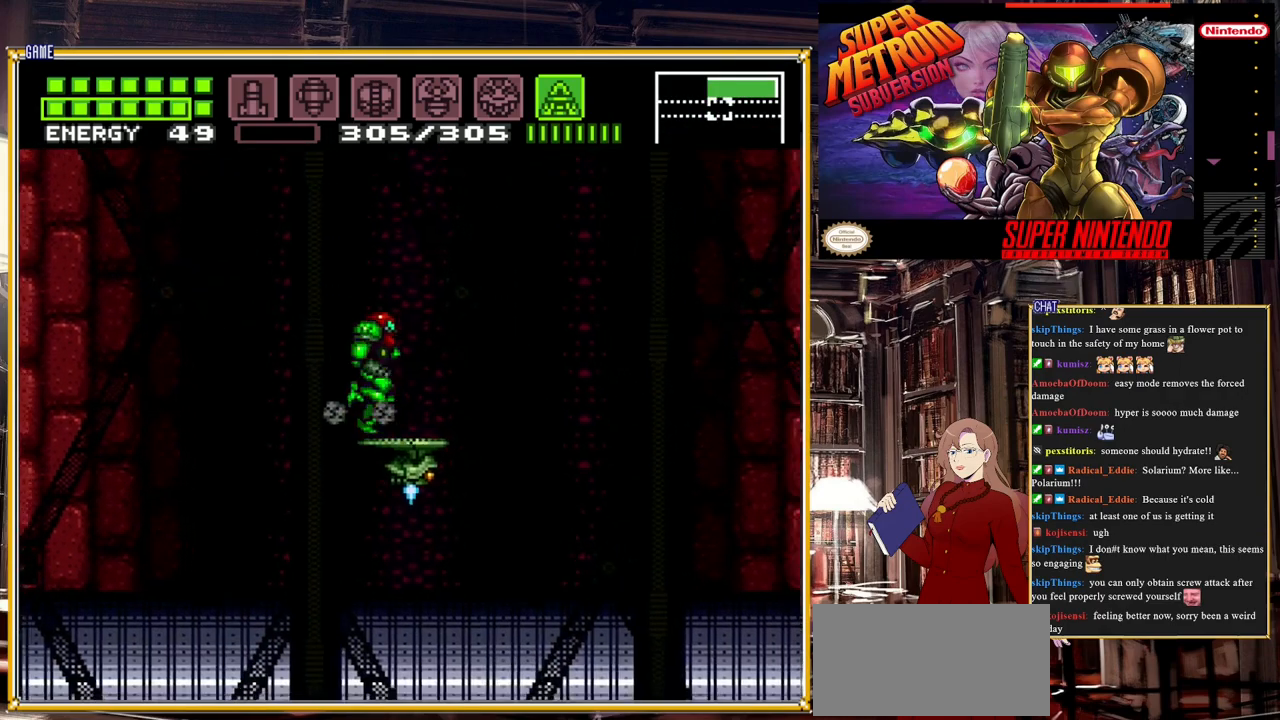
{"buttons": [], "events": [[83, "DPAD_RIGHT", "down"], [217, "A", "up"], [400, "DPAD_RIGHT", "up"]]}
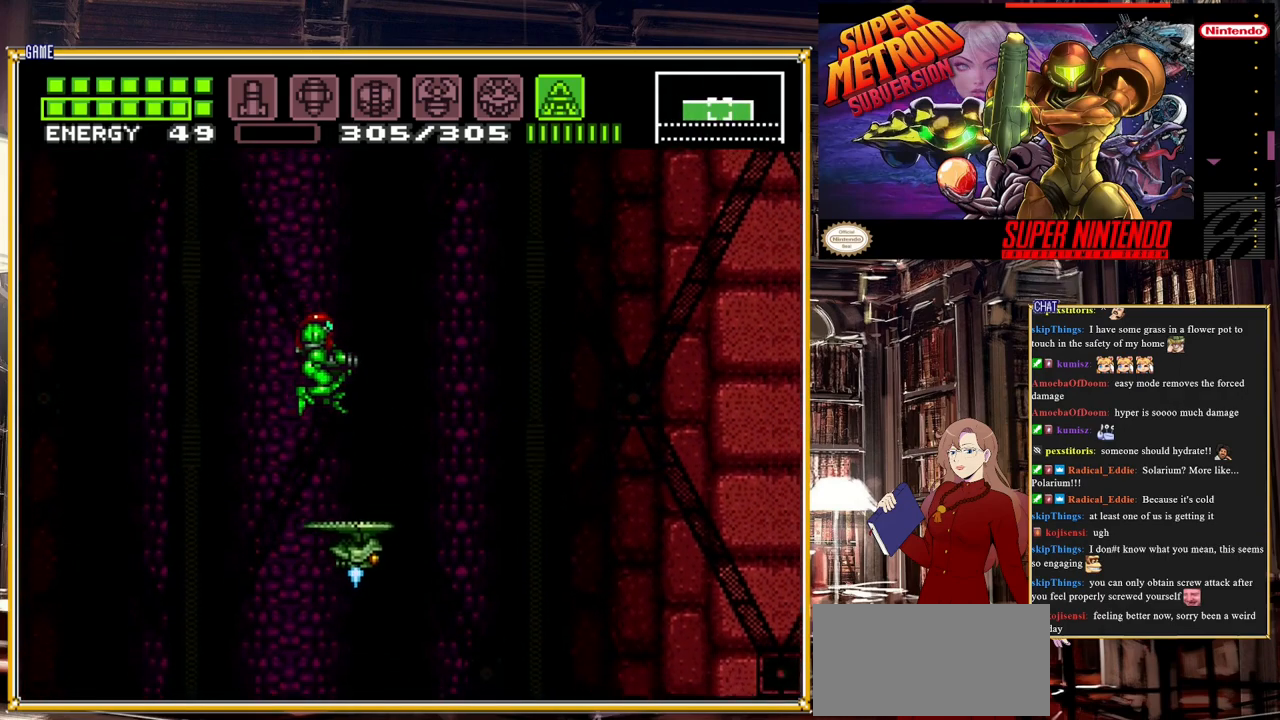
{"buttons": ["A"], "events": [[50, "DPAD_RIGHT", "down"], [217, "DPAD_RIGHT", "up"], [300, "A", "down"]]}
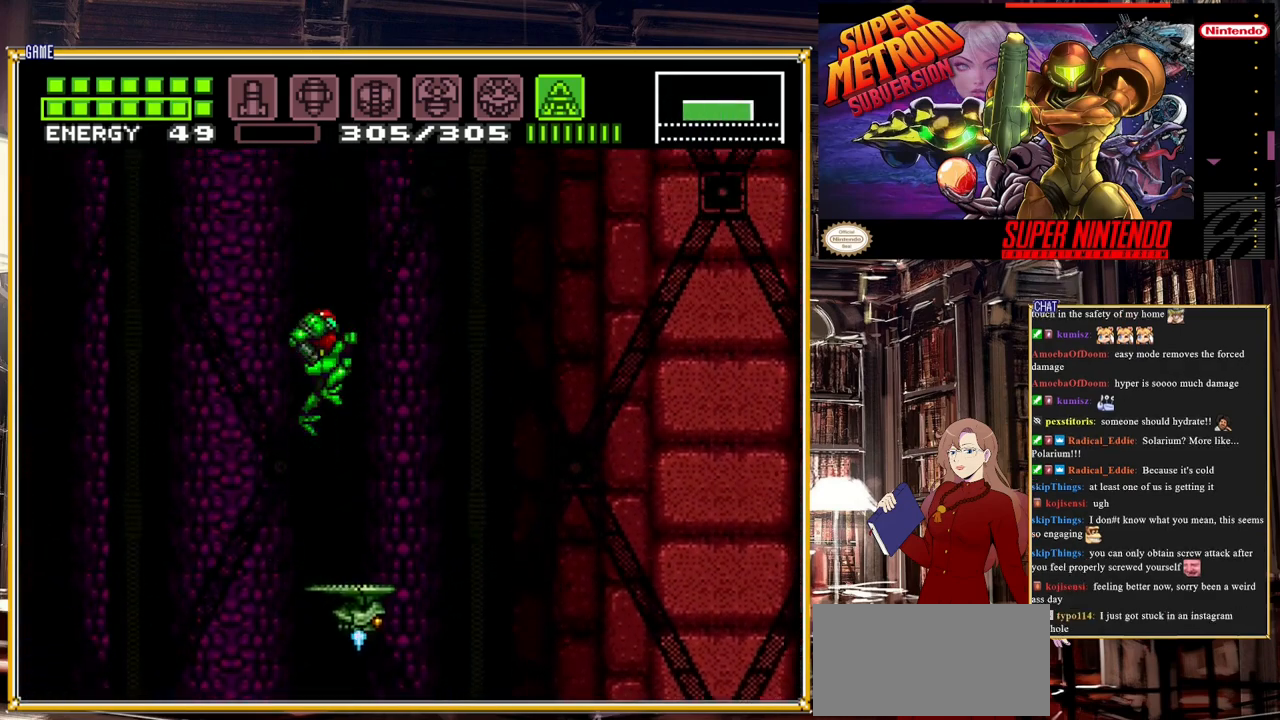
{"buttons": ["DPAD_RIGHT"], "events": [[50, "DPAD_RIGHT", "down"], [100, "A", "up"]]}